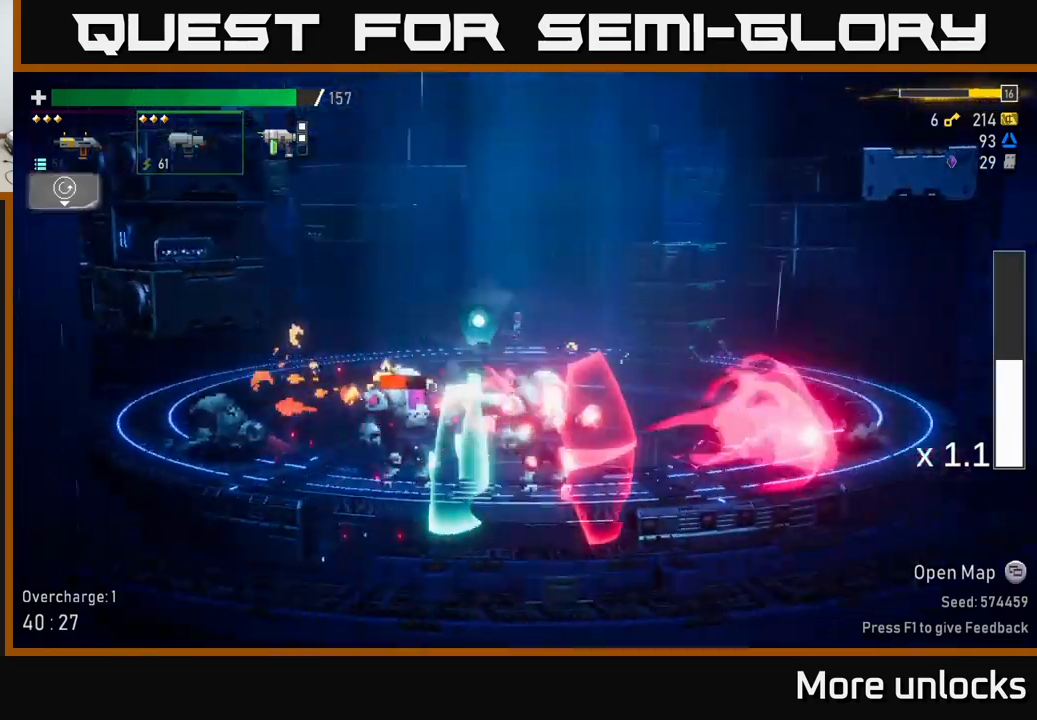
Gameplay with a controller (Xbox layout); each line is a JSON object with the inputs held at the frame after it. "events" lists button and stick changes between this image and that frame as [ms after this image, input, new state], when the widget could be followed in between.
{"buttons": ["X"], "left_stick": "left", "right_stick": "center", "events": [[100, "X", "up"], [333, "A", "down"], [383, "X", "down"], [450, "left_stick", "left"], [467, "A", "up"]]}
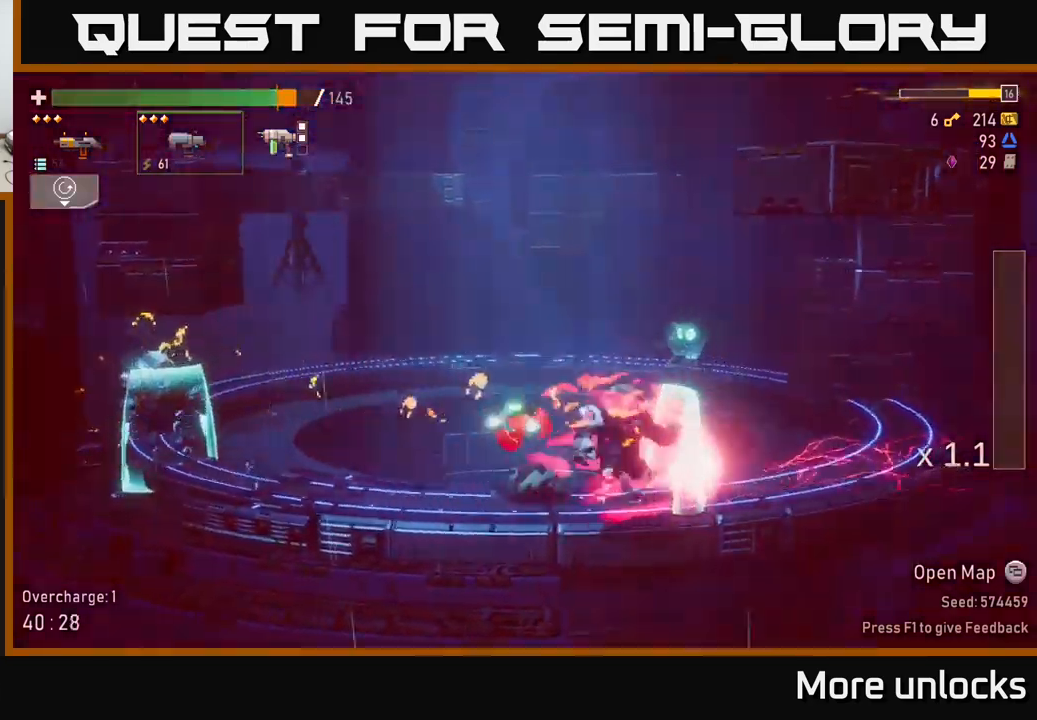
{"buttons": ["R2"], "left_stick": "left", "right_stick": "center", "events": [[33, "X", "up"], [133, "A", "down"], [183, "X", "down"], [233, "A", "up"], [283, "X", "up"], [400, "R2", "down"]]}
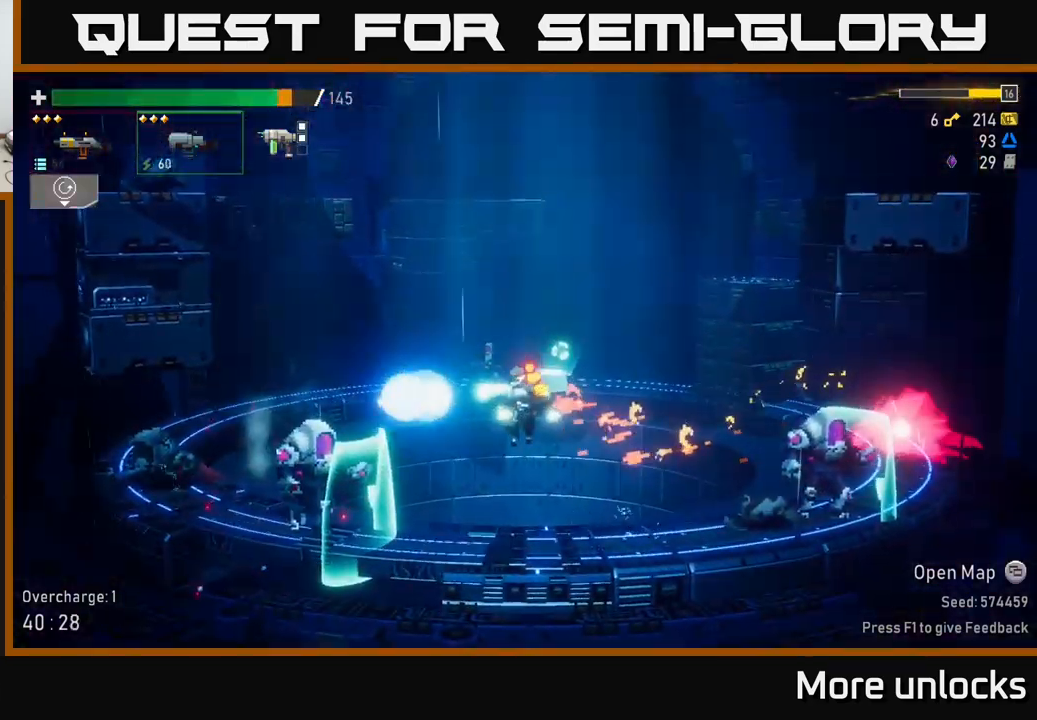
{"buttons": [], "left_stick": "left", "right_stick": "center", "events": [[50, "R2", "up"], [350, "L2", "down"], [500, "L2", "up"]]}
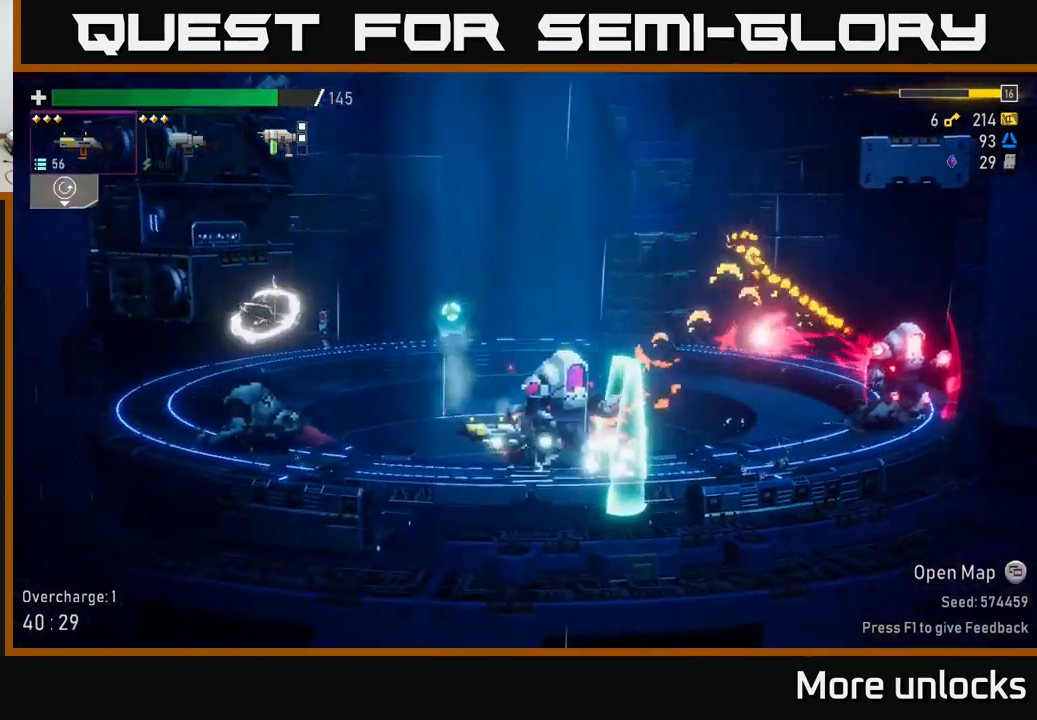
{"buttons": [], "left_stick": "down-right", "right_stick": "center", "events": [[133, "left_stick", "right"], [167, "R2", "down"], [317, "R2", "up"], [333, "left_stick", "down-right"], [400, "R2", "down"], [500, "R2", "up"]]}
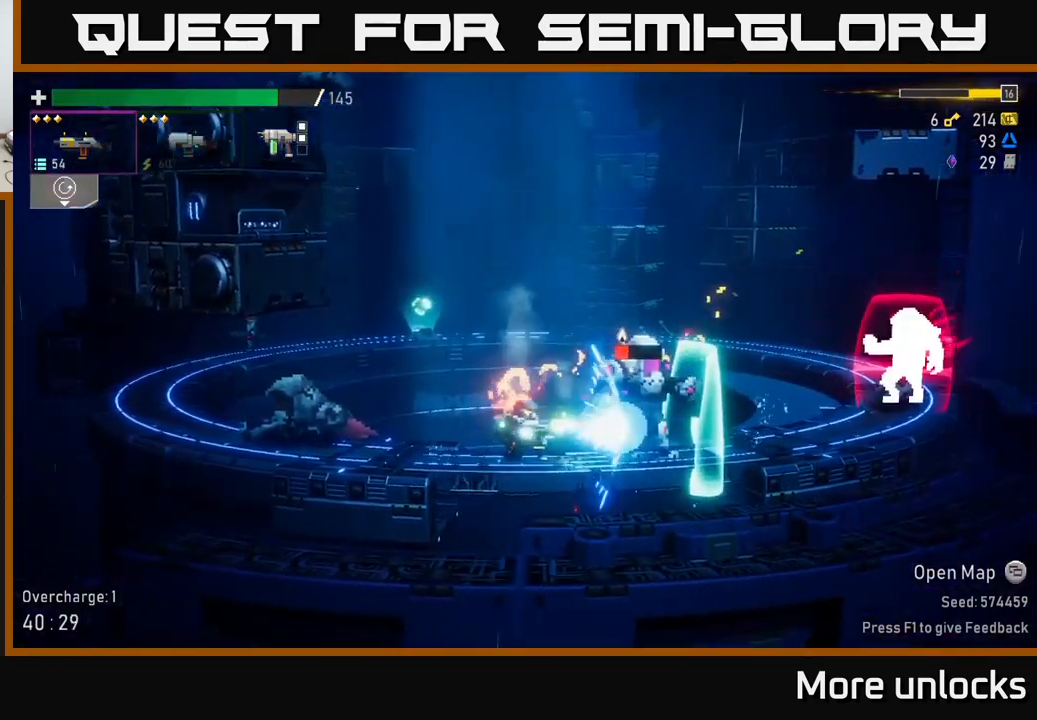
{"buttons": [], "left_stick": "down-right", "right_stick": "center", "events": [[100, "R2", "down"], [217, "R2", "up"], [333, "R2", "down"], [450, "R2", "up"]]}
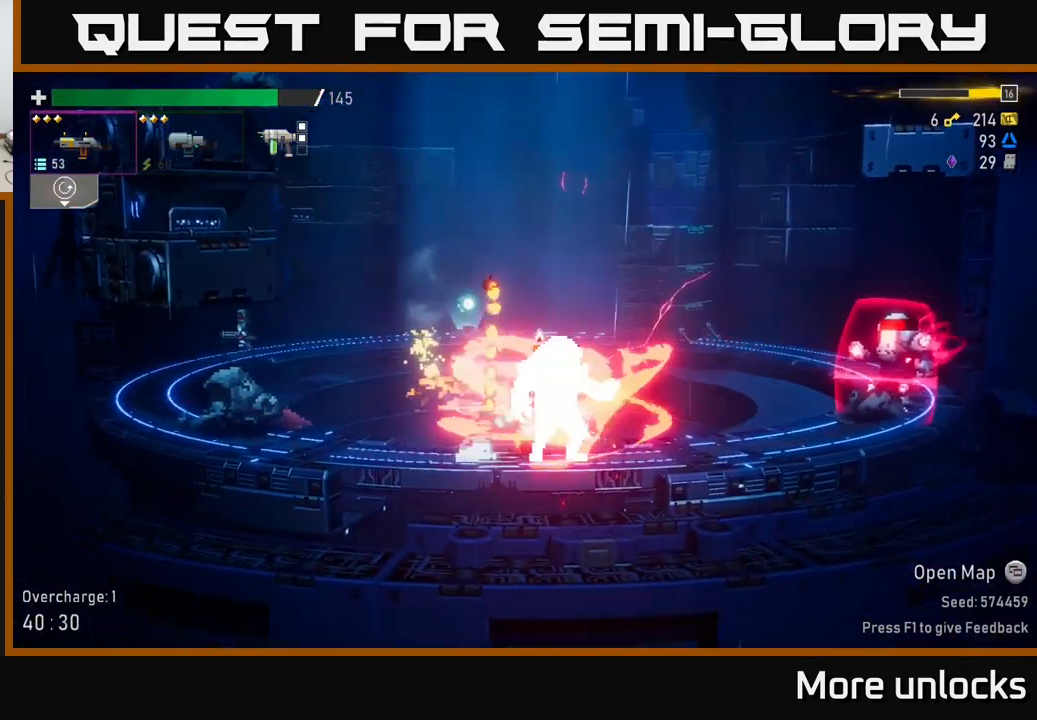
{"buttons": [], "left_stick": "left", "right_stick": "center", "events": [[100, "X", "down"], [233, "X", "up"], [450, "left_stick", "center"], [500, "left_stick", "left"]]}
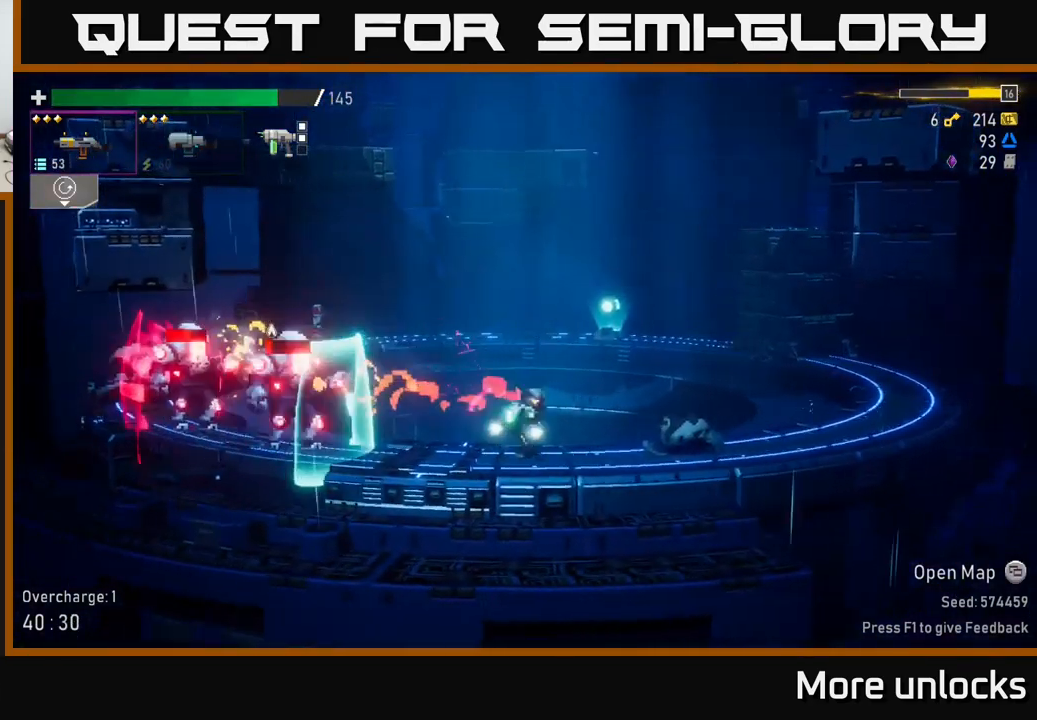
{"buttons": [], "left_stick": "down-left", "right_stick": "center", "events": [[117, "R2", "down"], [133, "left_stick", "down-left"], [217, "R2", "up"], [317, "R2", "down"], [433, "R2", "up"]]}
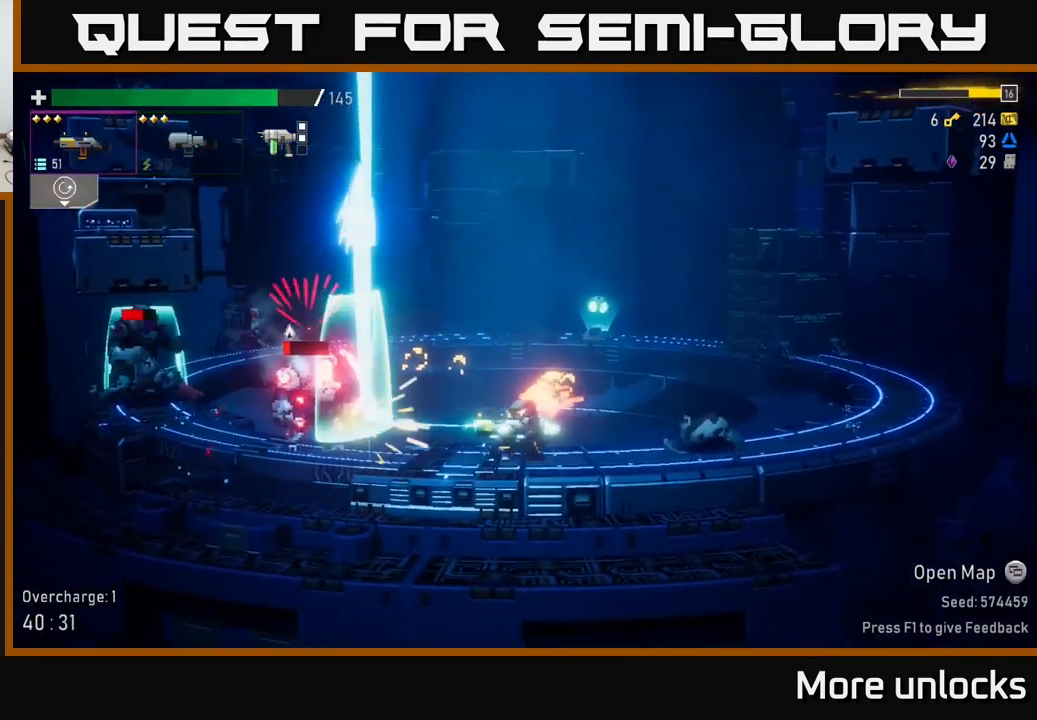
{"buttons": [], "left_stick": "left", "right_stick": "center", "events": [[83, "left_stick", "left"], [117, "A", "down"], [200, "X", "down"], [250, "A", "up"], [333, "X", "up"]]}
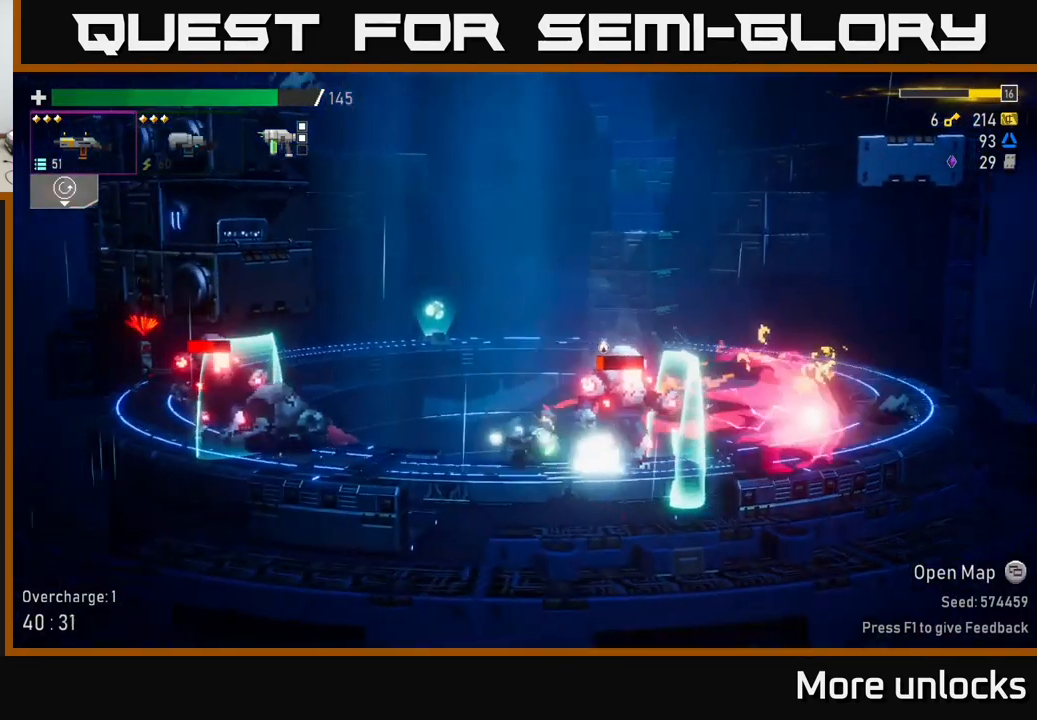
{"buttons": [], "left_stick": "center", "right_stick": "center", "events": [[100, "left_stick", "right"], [167, "R2", "down"], [167, "left_stick", "down-right"], [267, "R2", "up"], [400, "left_stick", "center"]]}
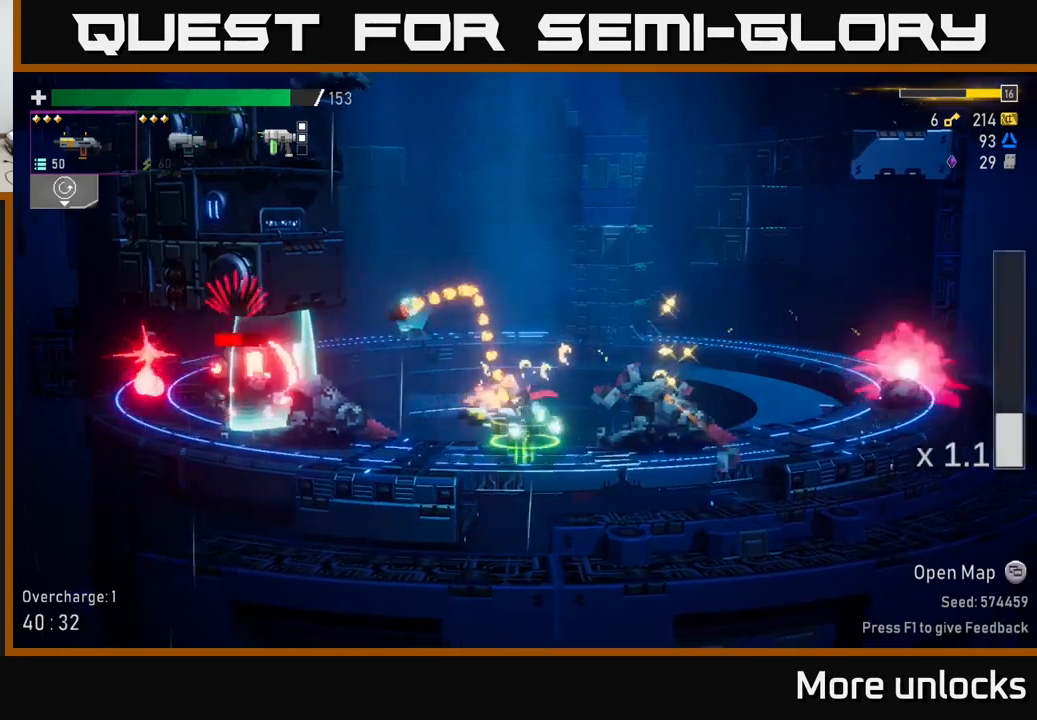
{"buttons": [], "left_stick": "right", "right_stick": "center", "events": [[67, "left_stick", "right"], [167, "A", "down"], [234, "X", "down"], [284, "A", "up"], [384, "X", "up"]]}
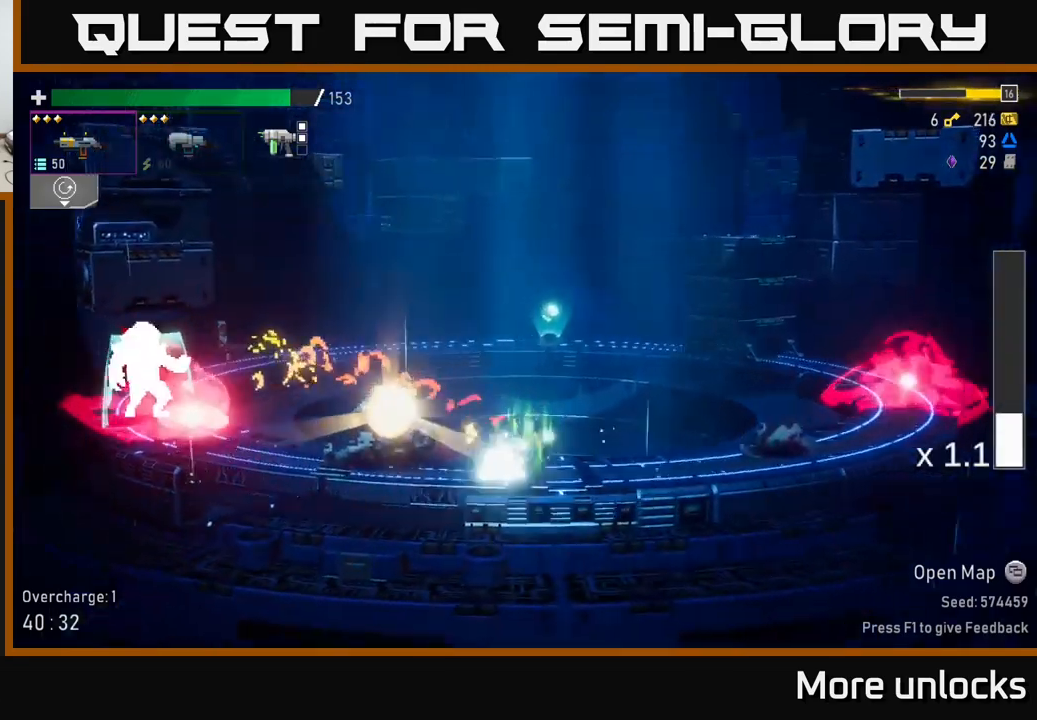
{"buttons": ["A"], "left_stick": "left", "right_stick": "center", "events": [[150, "A", "down"], [284, "left_stick", "left"], [350, "A", "up"], [434, "A", "down"]]}
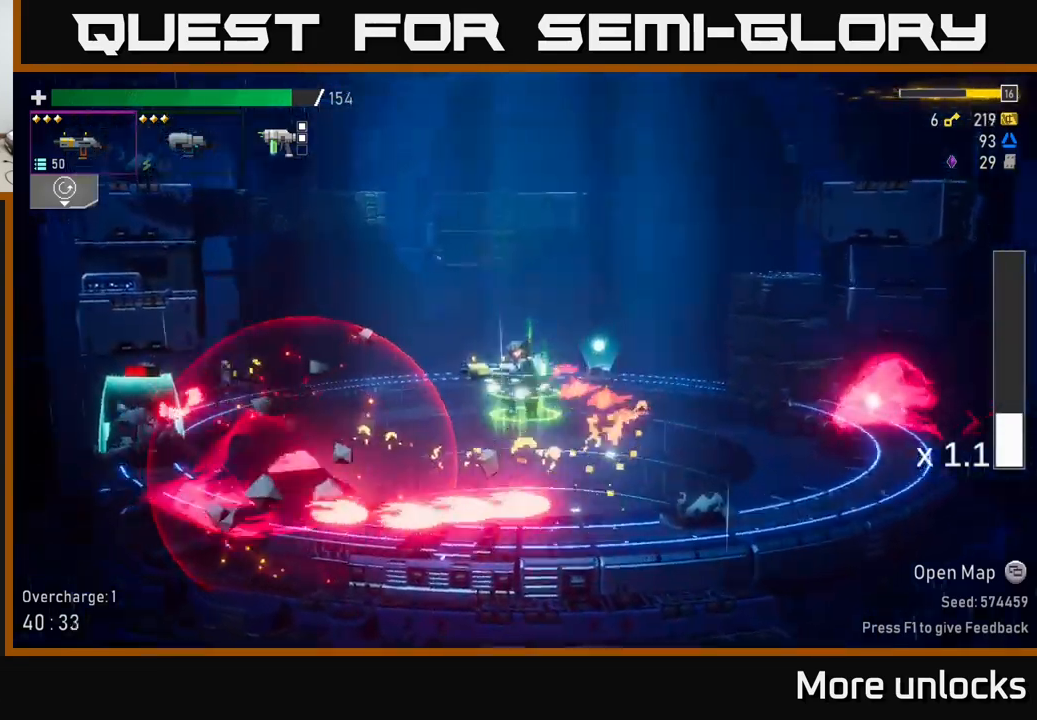
{"buttons": [], "left_stick": "left", "right_stick": "center", "events": [[117, "X", "down"], [184, "A", "up"], [417, "X", "up"]]}
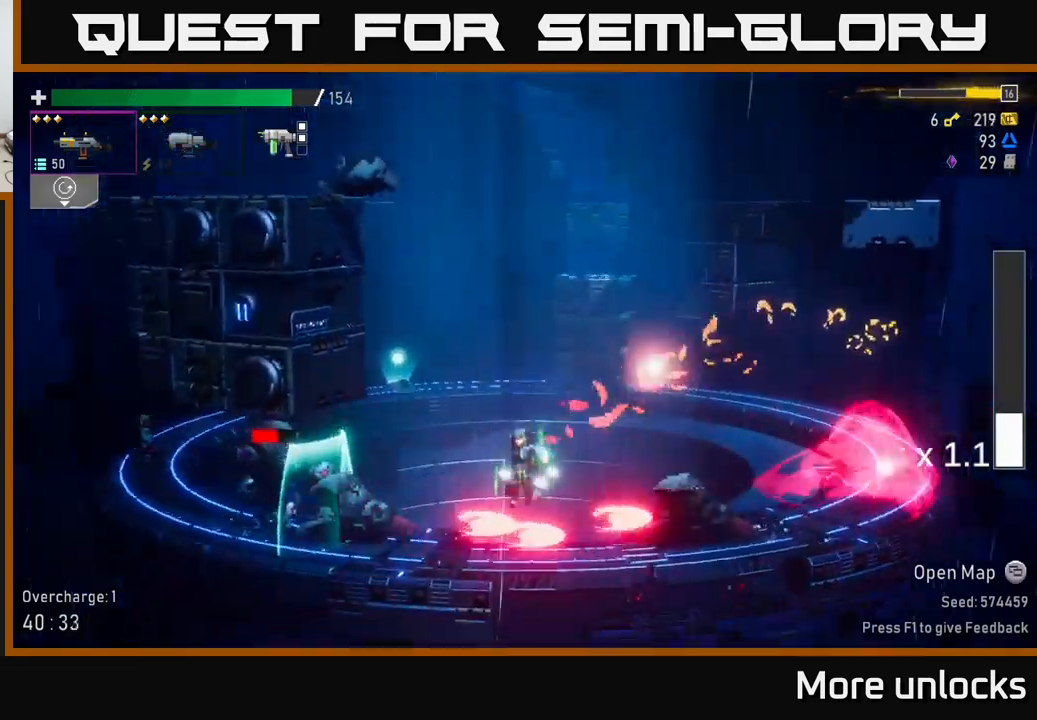
{"buttons": [], "left_stick": "left", "right_stick": "center", "events": [[17, "left_stick", "center"], [67, "A", "down"], [100, "left_stick", "left"], [234, "X", "down"], [250, "A", "up"], [367, "X", "up"]]}
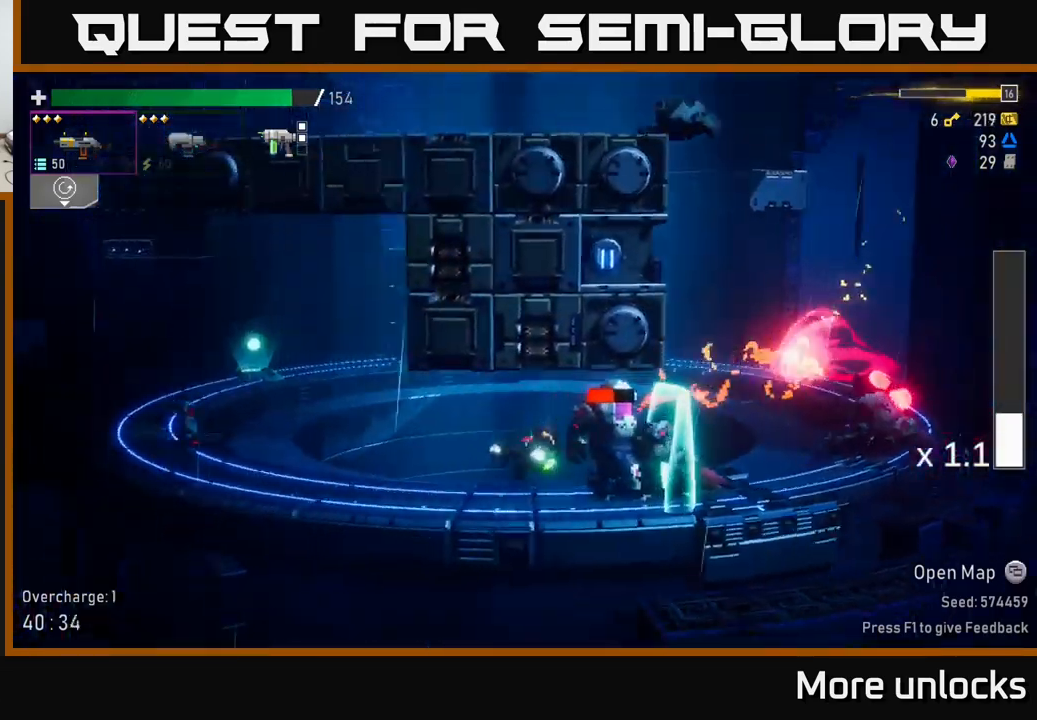
{"buttons": ["R2"], "left_stick": "right", "right_stick": "center", "events": [[200, "left_stick", "right"], [234, "R2", "down"], [334, "R2", "up"], [417, "R2", "down"]]}
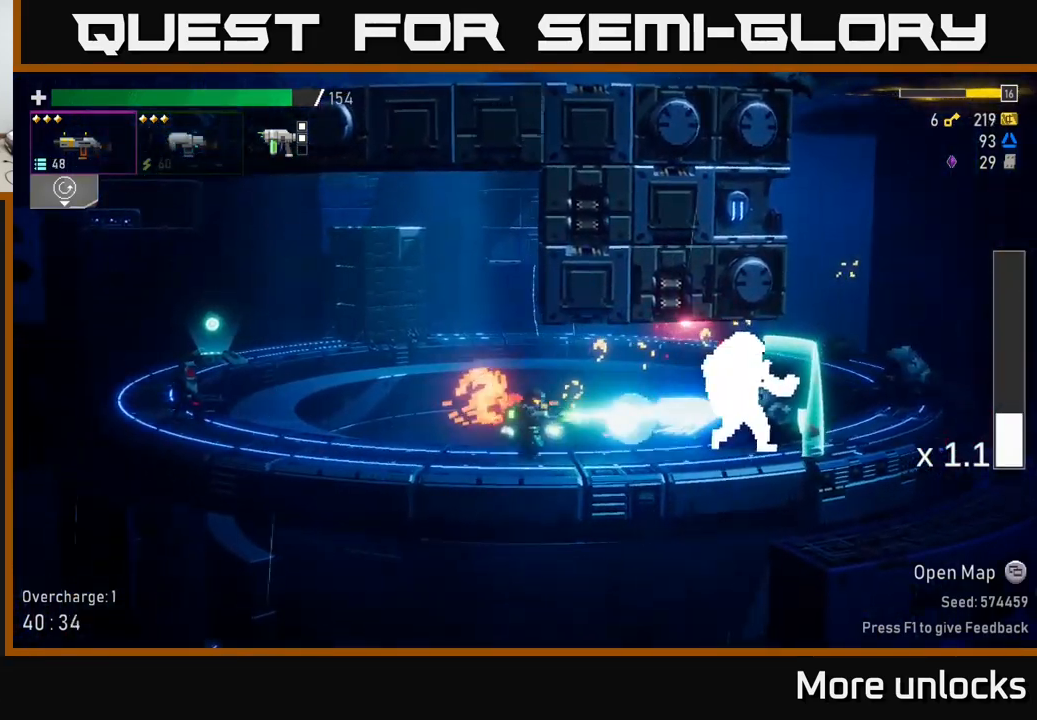
{"buttons": [], "left_stick": "right", "right_stick": "center", "events": [[67, "R2", "up"], [134, "R2", "down"], [267, "R2", "up"], [350, "R2", "down"], [484, "R2", "up"]]}
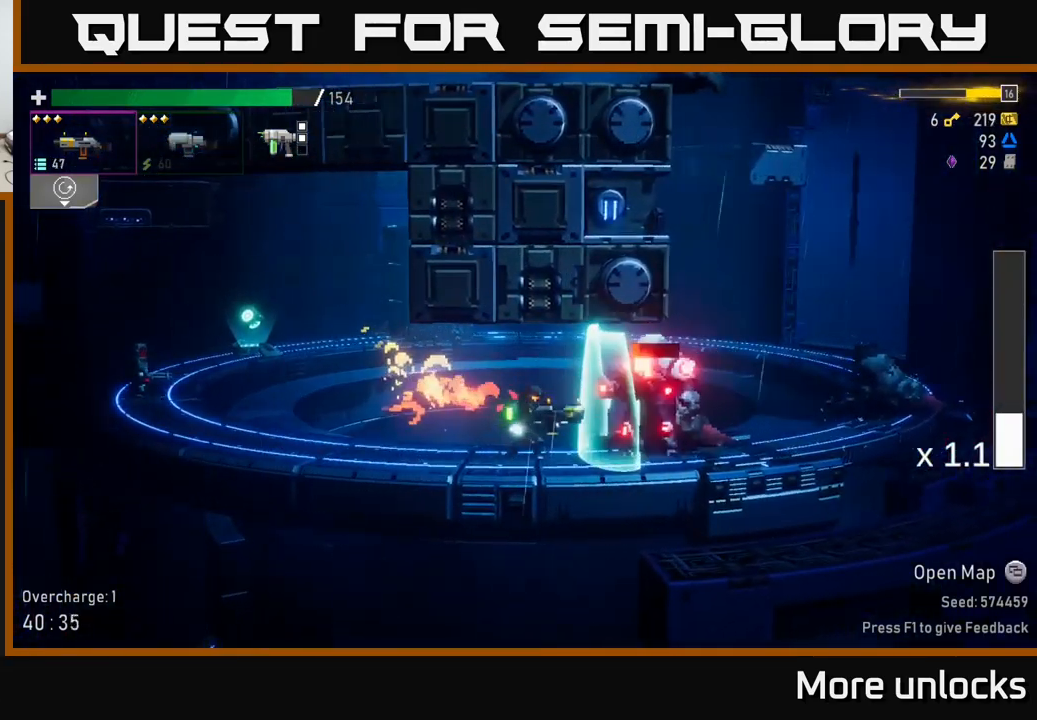
{"buttons": [], "left_stick": "left", "right_stick": "center", "events": [[100, "left_stick", "left"], [167, "R2", "down"], [267, "R2", "up"], [367, "R2", "down"], [467, "R2", "up"]]}
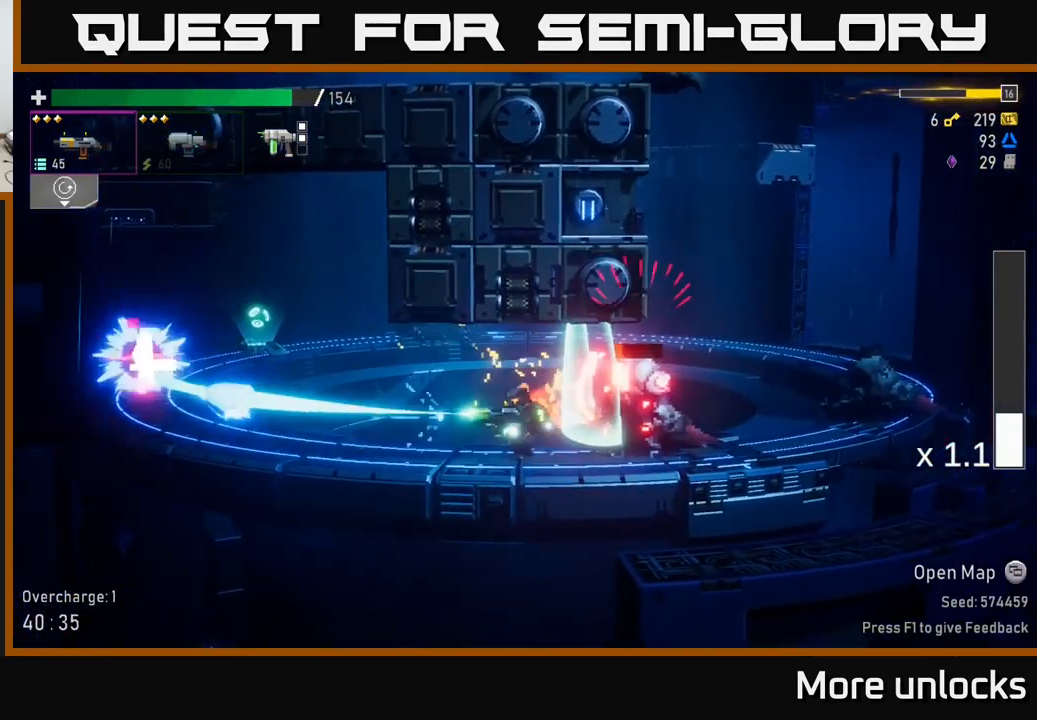
{"buttons": ["X"], "left_stick": "left", "right_stick": "center", "events": [[34, "R2", "down"], [134, "R2", "up"], [217, "A", "down"], [417, "X", "down"], [467, "A", "up"]]}
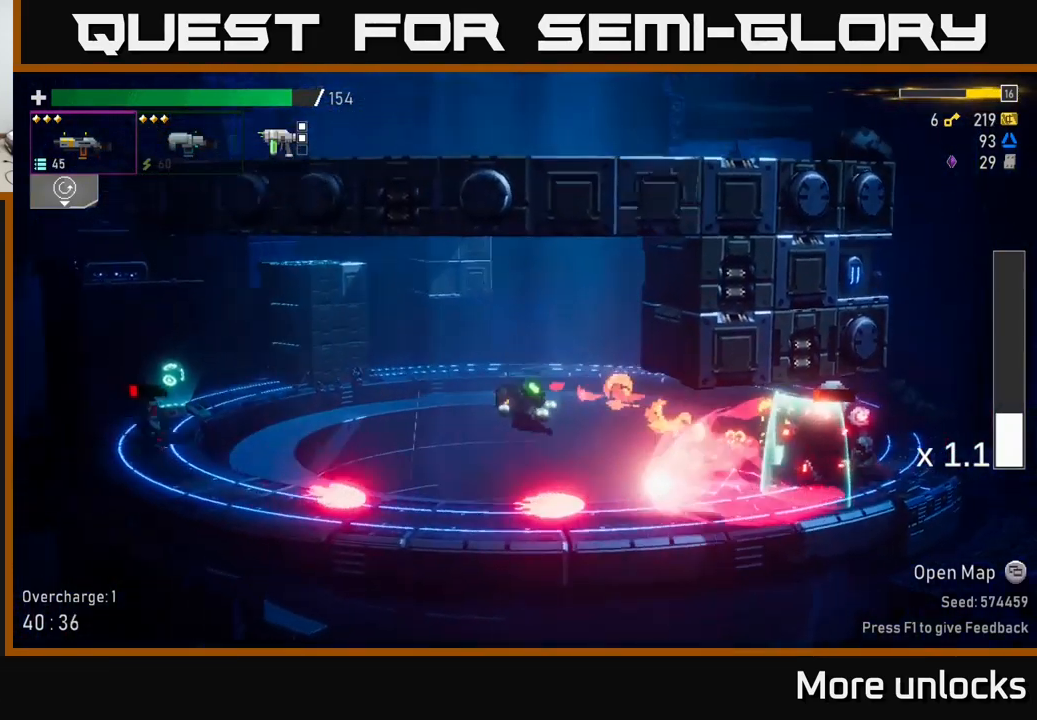
{"buttons": ["A"], "left_stick": "left", "right_stick": "center", "events": [[50, "X", "up"], [350, "R2", "down"], [450, "A", "down"], [450, "R2", "up"]]}
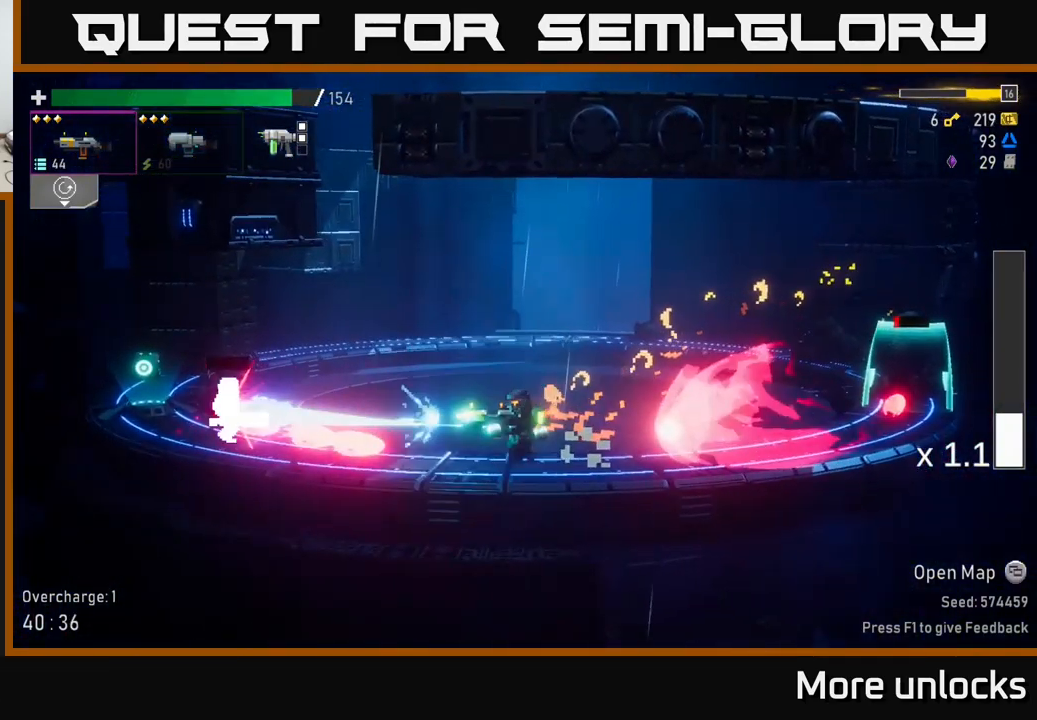
{"buttons": [], "left_stick": "left", "right_stick": "center", "events": [[67, "X", "down"], [100, "A", "up"], [184, "X", "up"]]}
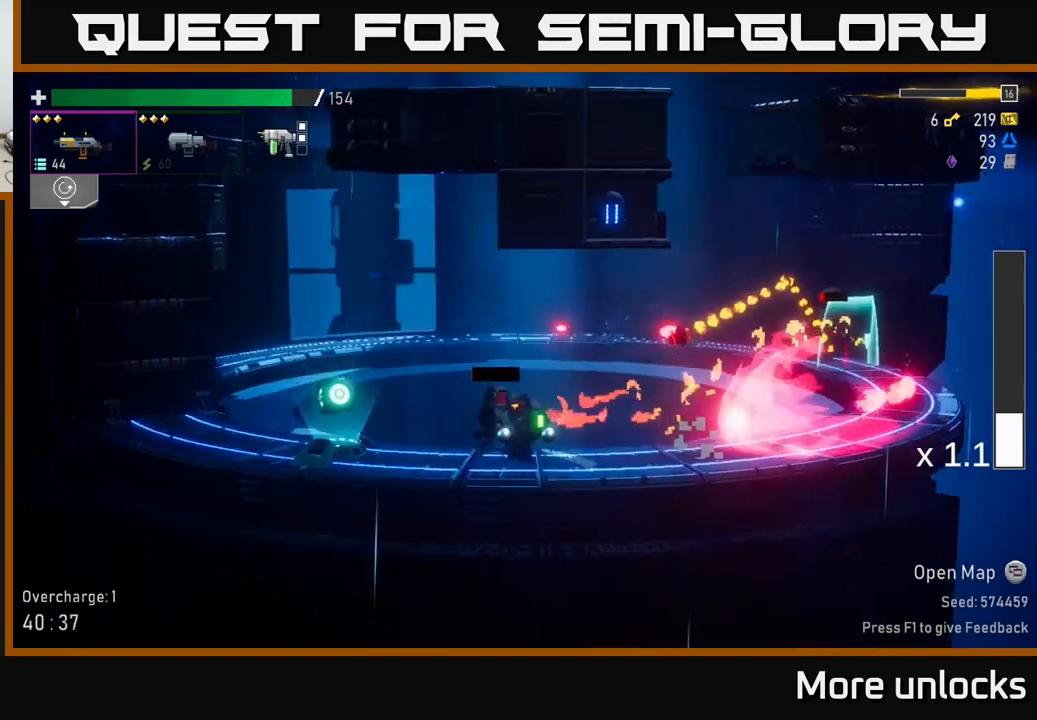
{"buttons": ["X"], "left_stick": "left", "right_stick": "center", "events": [[16, "R2", "down"], [116, "R2", "up"], [416, "A", "down"], [433, "X", "down"], [500, "A", "up"]]}
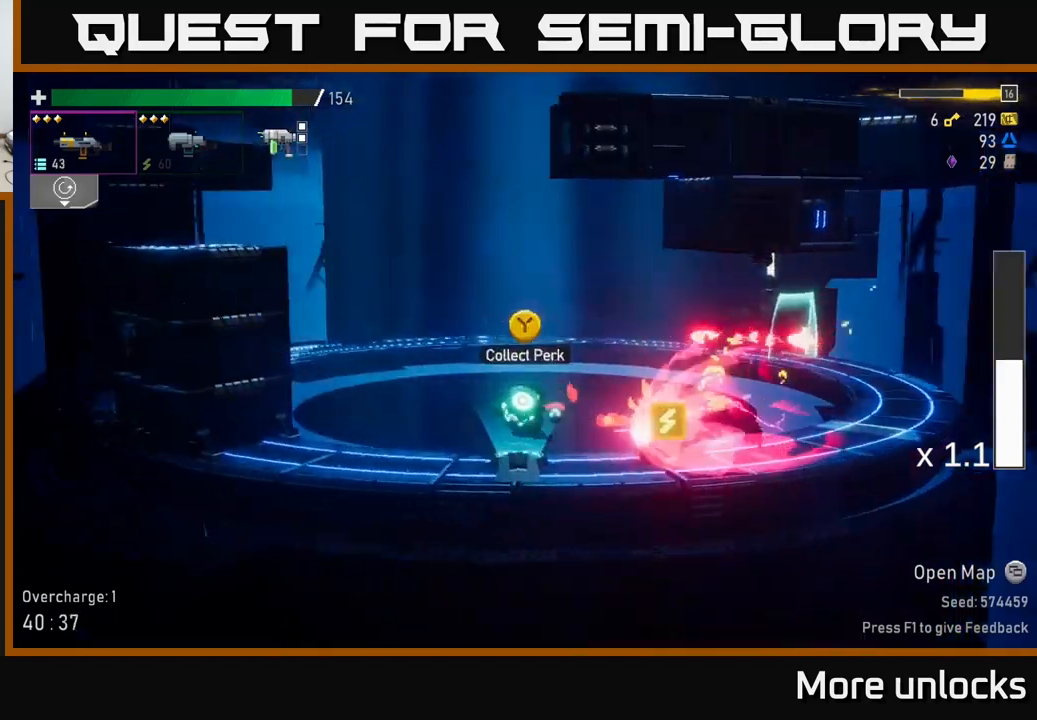
{"buttons": ["A", "X"], "left_stick": "right", "right_stick": "center", "events": [[50, "X", "up"], [350, "left_stick", "right"], [383, "A", "down"], [483, "X", "down"]]}
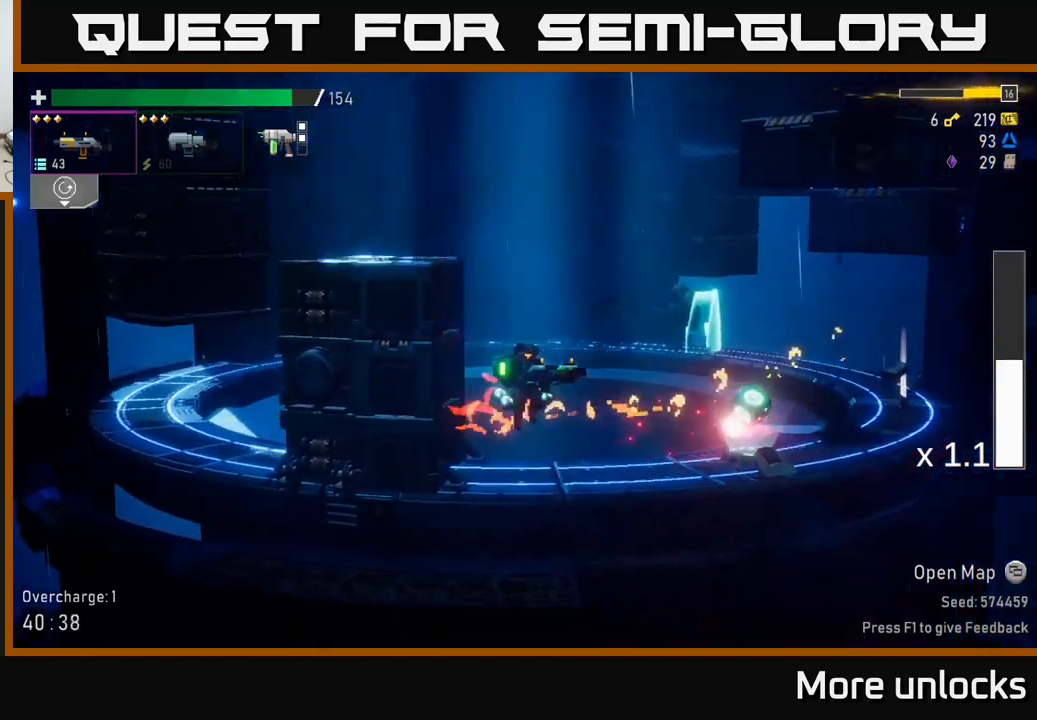
{"buttons": [], "left_stick": "down-right", "right_stick": "center", "events": [[16, "A", "up"], [100, "X", "up"], [383, "left_stick", "left"], [500, "left_stick", "down-right"]]}
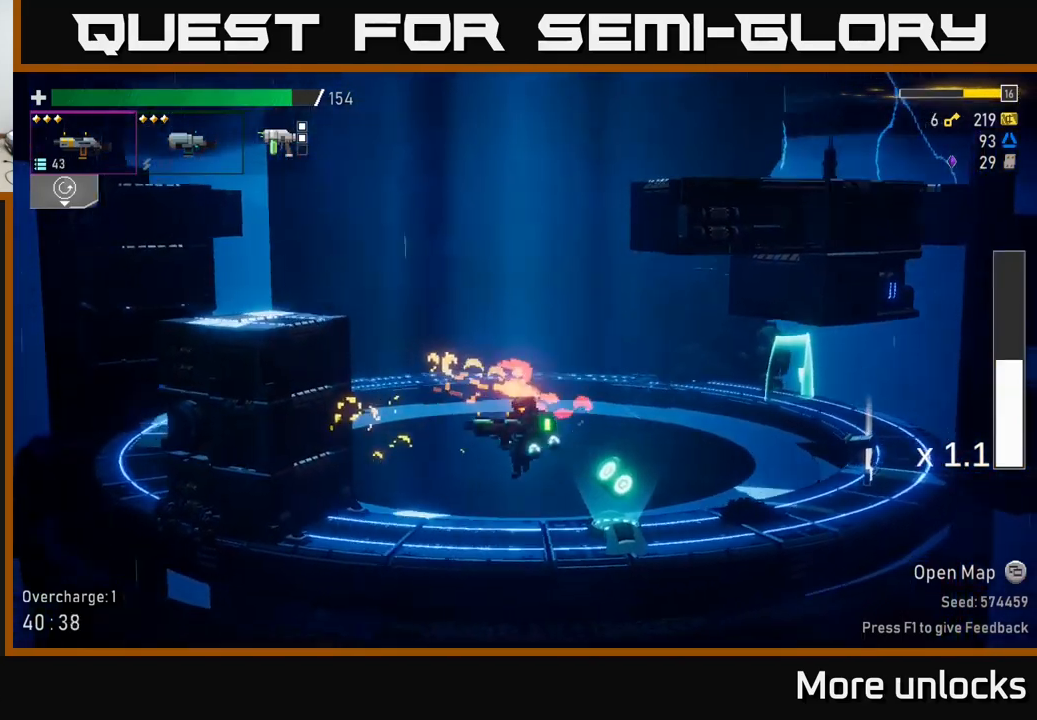
{"buttons": [], "left_stick": "right", "right_stick": "center", "events": [[66, "left_stick", "right"], [266, "Y", "down"], [316, "Y", "up"]]}
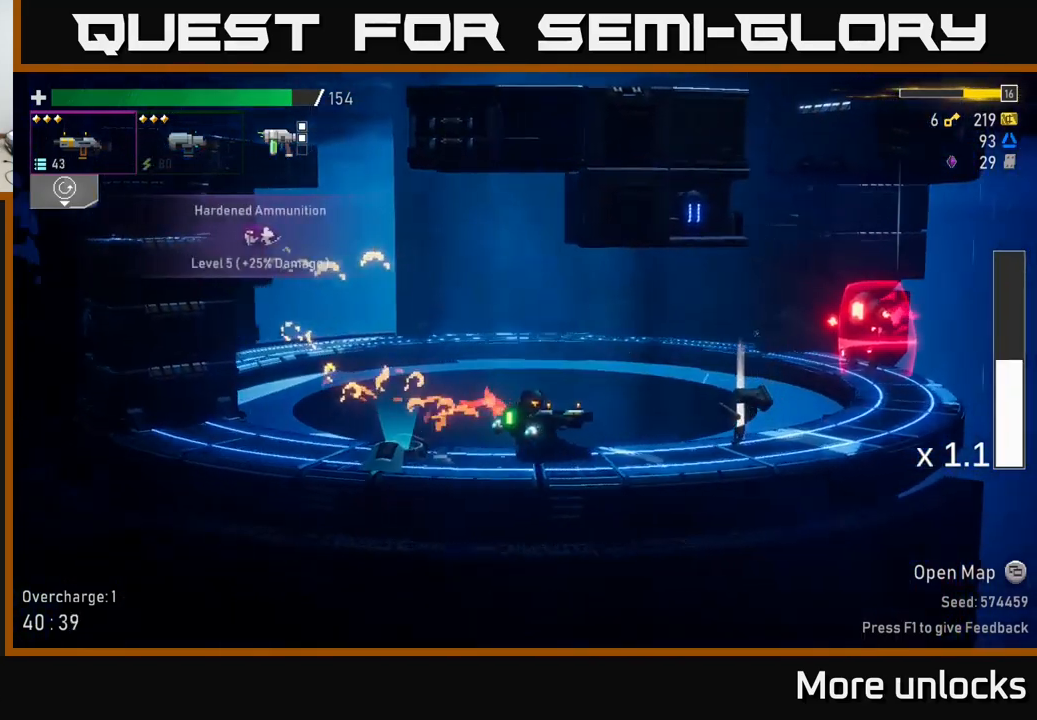
{"buttons": [], "left_stick": "right", "right_stick": "center", "events": [[433, "Y", "down"], [483, "Y", "up"]]}
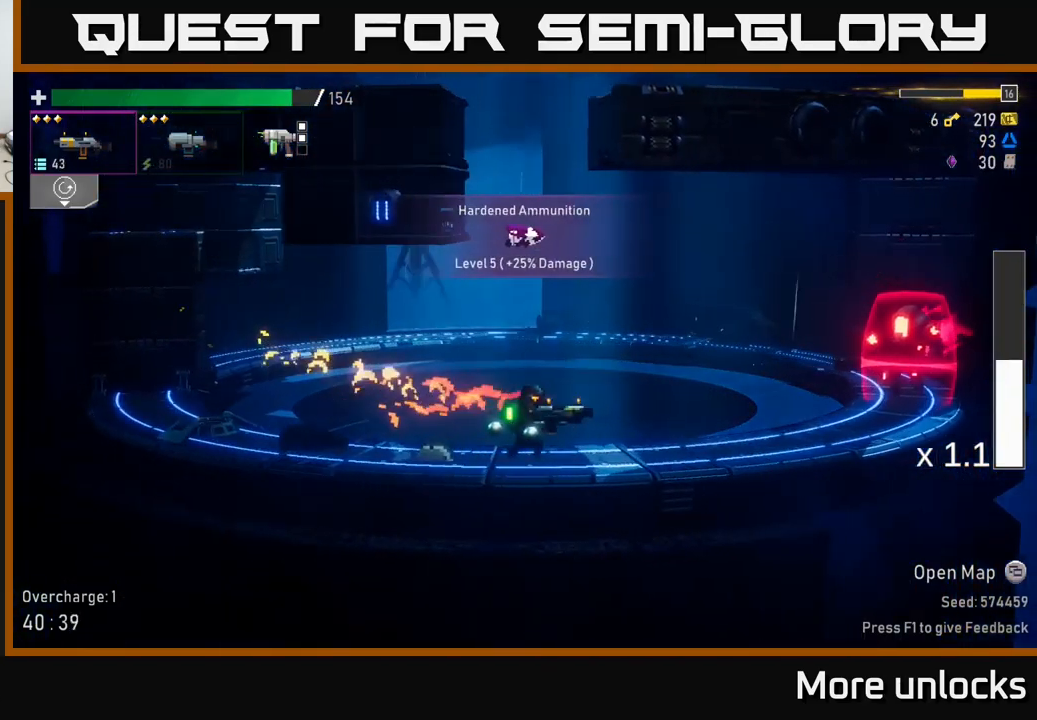
{"buttons": ["A"], "left_stick": "right", "right_stick": "center", "events": [[50, "R2", "down"], [200, "R2", "up"], [450, "A", "down"]]}
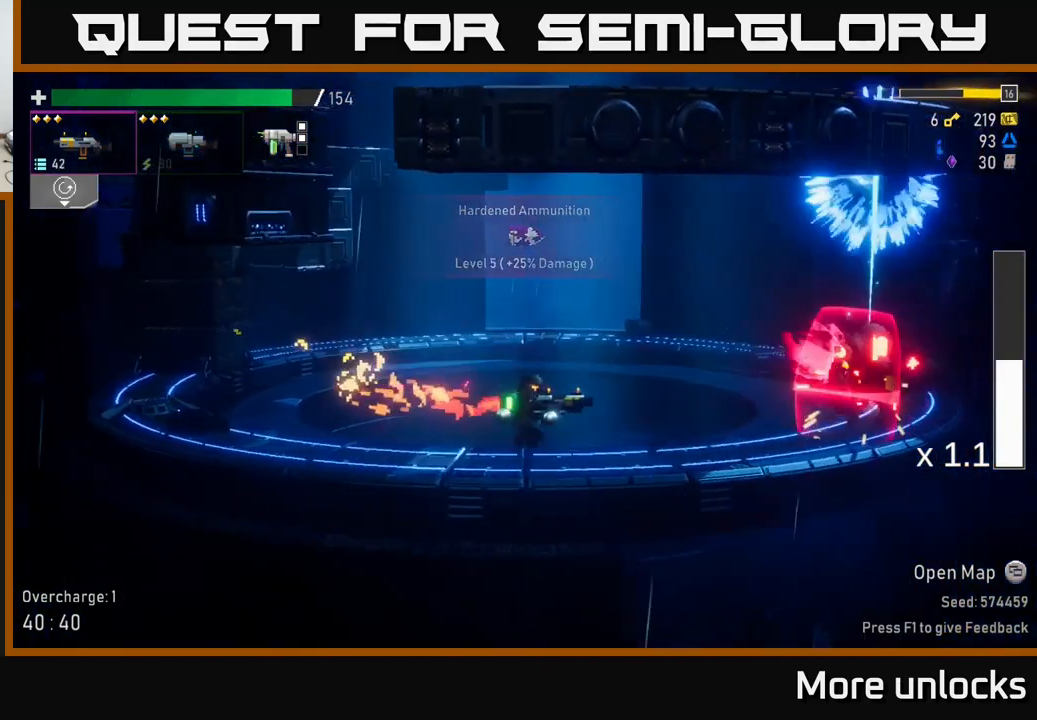
{"buttons": ["R2"], "left_stick": "left", "right_stick": "center", "events": [[33, "X", "down"], [133, "A", "up"], [216, "X", "up"], [383, "left_stick", "left"], [450, "R2", "down"]]}
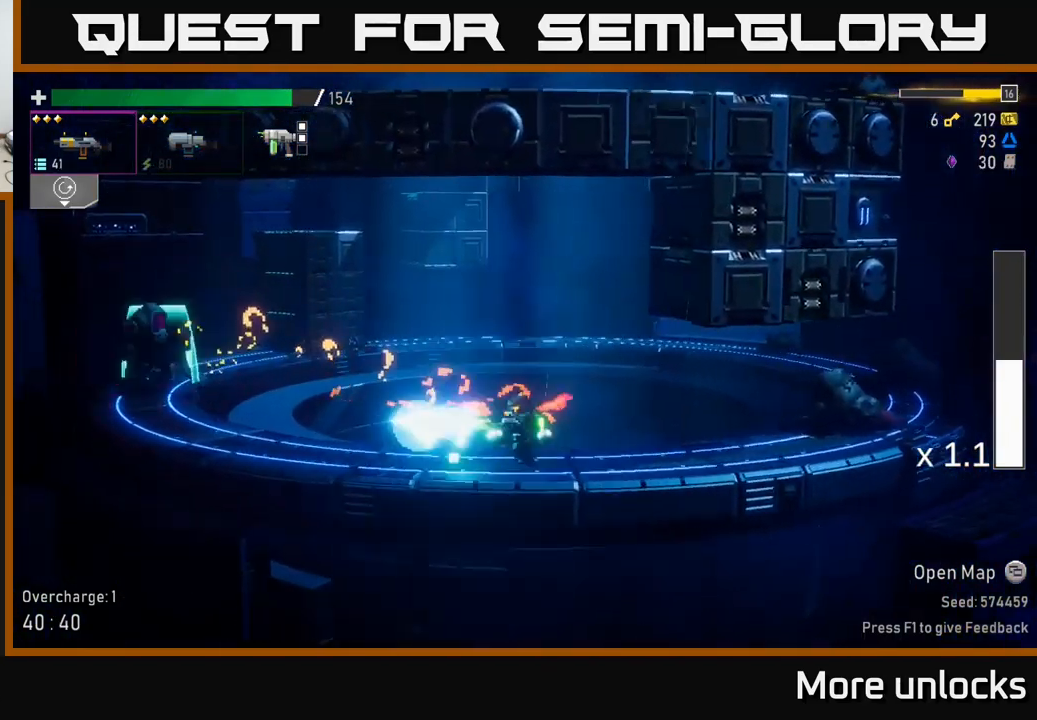
{"buttons": [], "left_stick": "left", "right_stick": "center", "events": [[66, "R2", "up"], [183, "R2", "down"], [300, "R2", "up"]]}
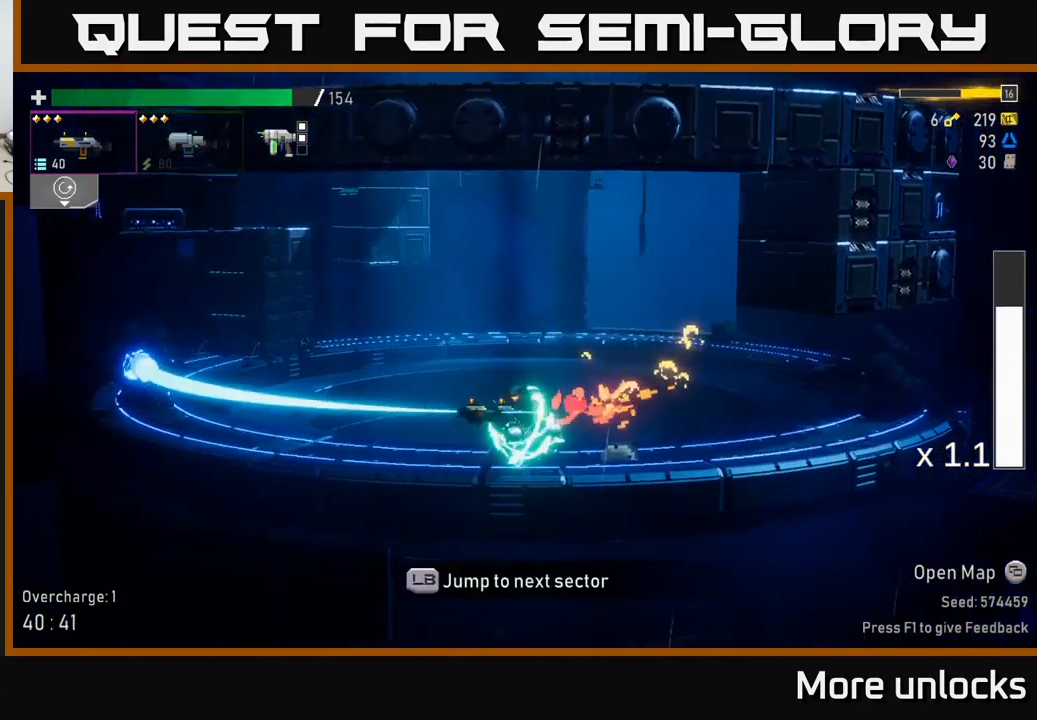
{"buttons": [], "left_stick": "left", "right_stick": "center", "events": []}
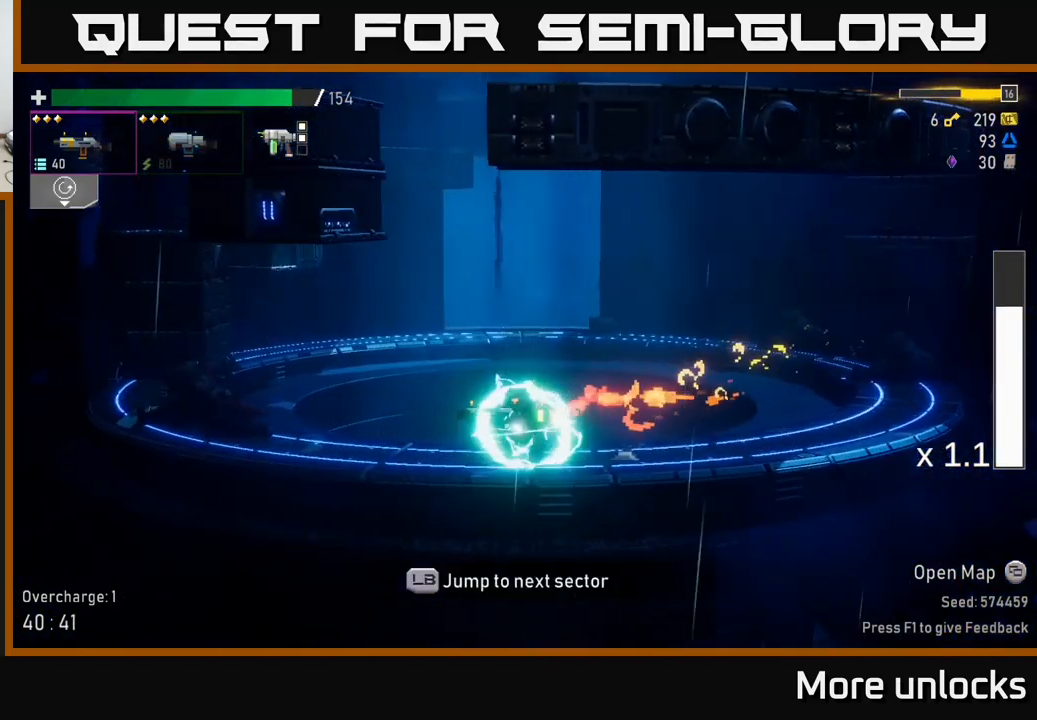
{"buttons": ["A", "X"], "left_stick": "left", "right_stick": "center", "events": [[366, "A", "down"], [500, "X", "down"]]}
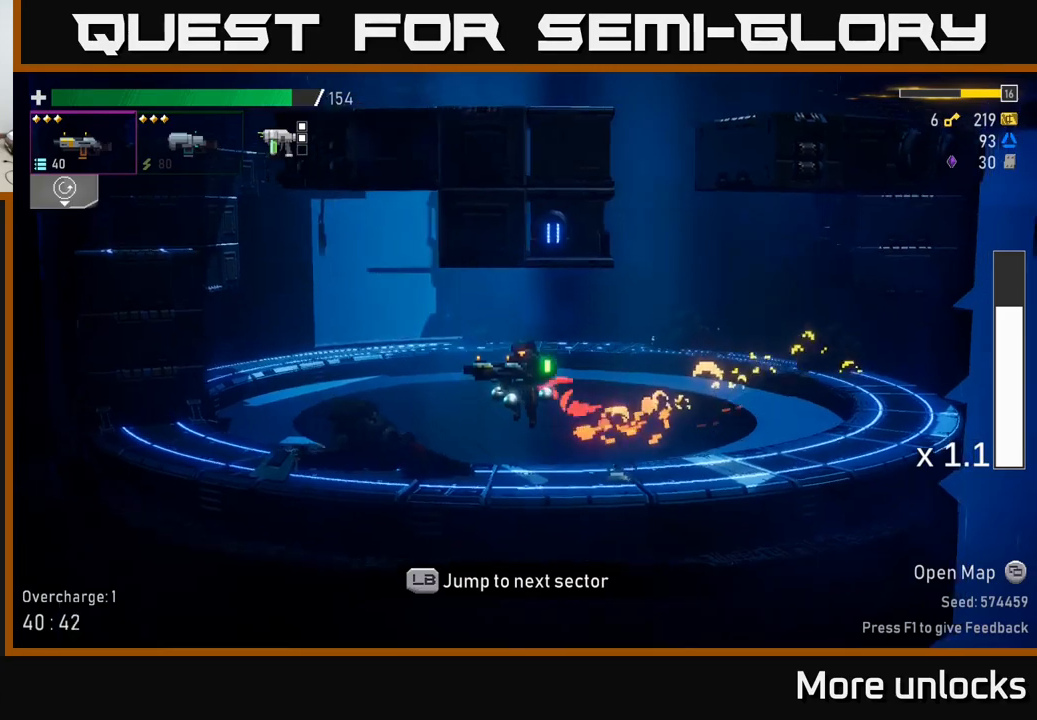
{"buttons": ["A"], "left_stick": "left", "right_stick": "center", "events": [[200, "A", "up"], [233, "X", "up"], [467, "A", "down"]]}